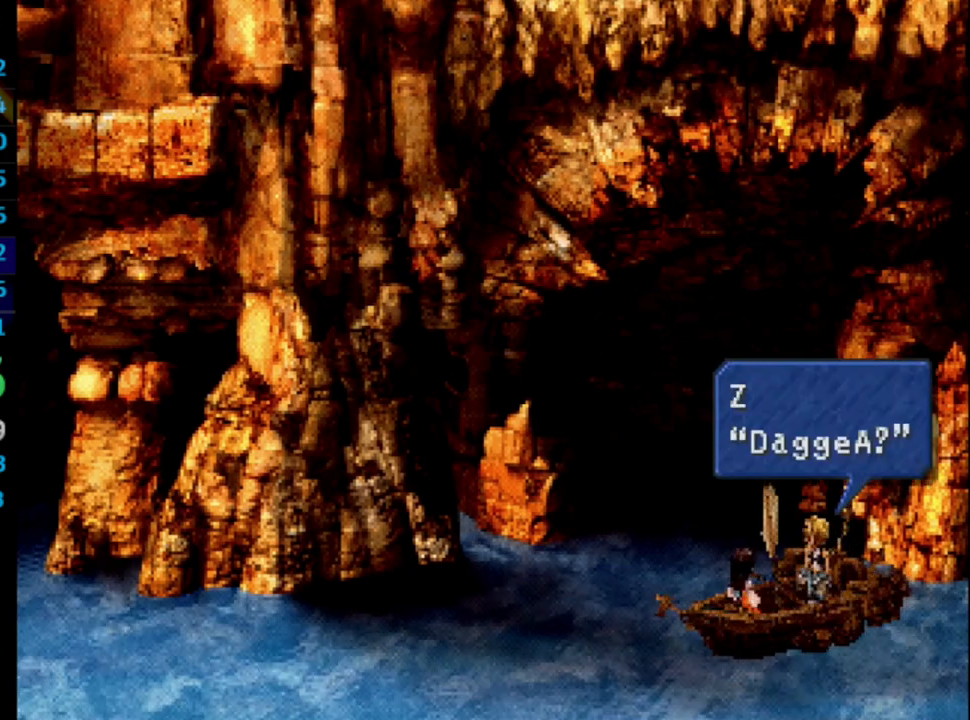
Gameplay with a controller (PlayStation layout); each line is a JSON object with the inputs held at the frame after it. "events" lists button and stick changes between this image and that frame as [ms after this image, input, new state], when the widget could be followed in between. Not read: HOME L3 R3.
{"buttons": ["CROSS"], "left_stick": "center", "right_stick": "center", "events": [[50, "CROSS", "down"], [67, "SQUARE", "down"], [117, "SQUARE", "up"], [200, "CROSS", "up"], [200, "SQUARE", "down"], [250, "SQUARE", "up"], [333, "CROSS", "down"], [333, "SQUARE", "down"], [367, "SQUARE", "up"], [383, "CROSS", "up"], [467, "CROSS", "down"], [483, "SQUARE", "down"], [500, "SQUARE", "up"]]}
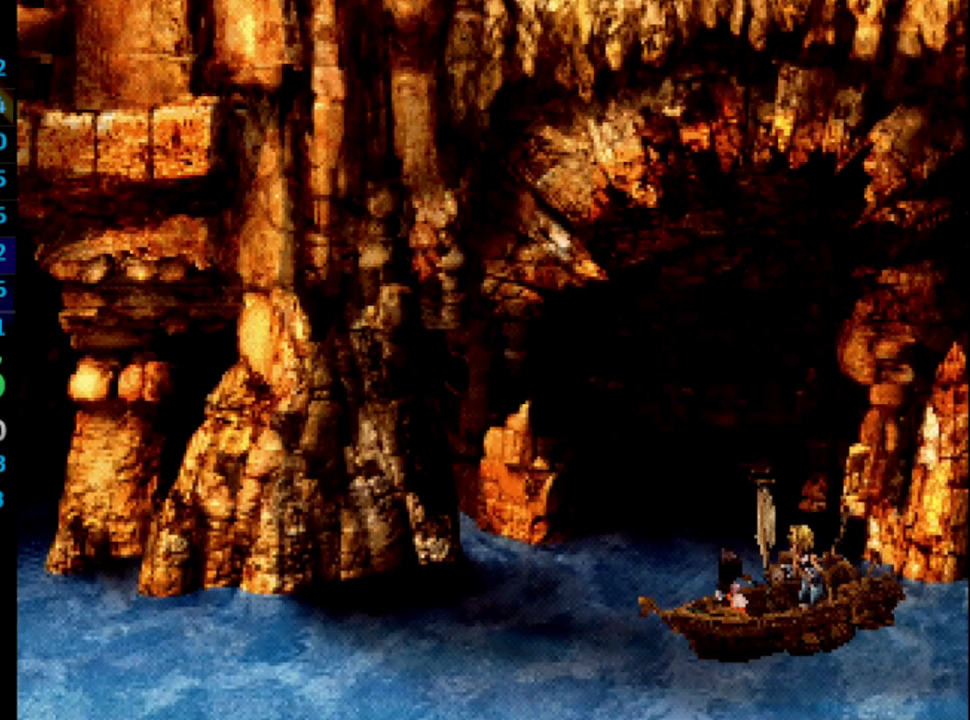
{"buttons": ["SQUARE"], "left_stick": "center", "right_stick": "center", "events": [[33, "CROSS", "up"], [83, "CROSS", "down"], [100, "SQUARE", "down"], [117, "SQUARE", "up"], [217, "CROSS", "up"], [217, "SQUARE", "down"], [267, "L1", "down"], [283, "SQUARE", "up"], [350, "SQUARE", "down"], [417, "SQUARE", "up"], [483, "L1", "up"], [483, "SQUARE", "down"]]}
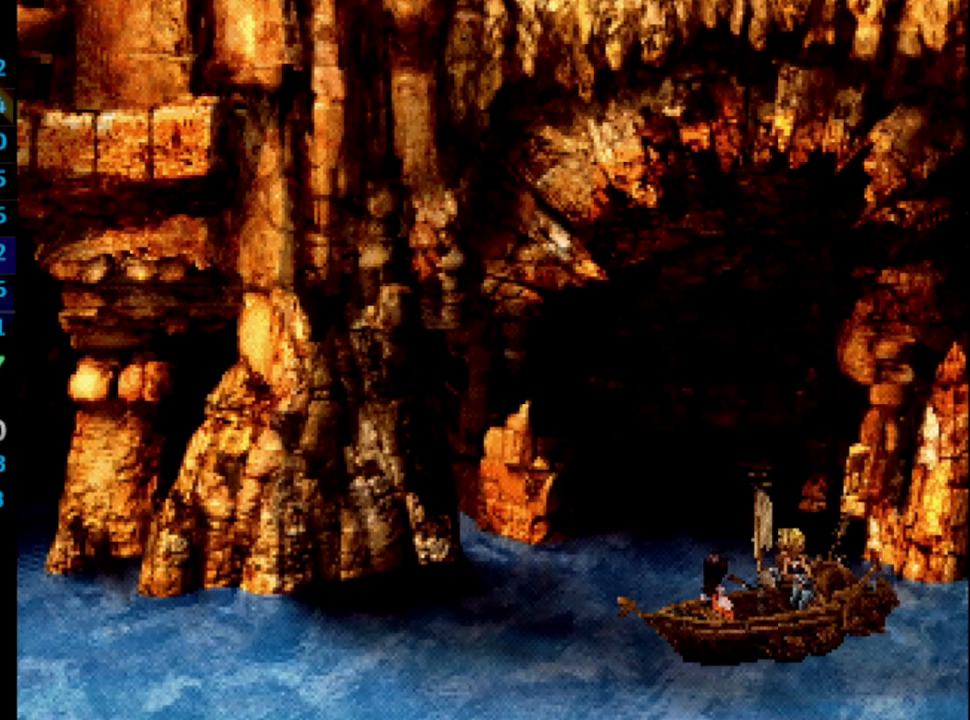
{"buttons": [], "left_stick": "center", "right_stick": "center", "events": [[17, "SQUARE", "up"], [50, "CROSS", "down"], [133, "SQUARE", "down"], [183, "SQUARE", "up"], [217, "CROSS", "up"], [283, "CROSS", "down"], [300, "SQUARE", "down"], [333, "CROSS", "up"], [333, "SQUARE", "up"], [417, "CROSS", "down"], [417, "SQUARE", "down"], [450, "CROSS", "up"], [450, "SQUARE", "up"]]}
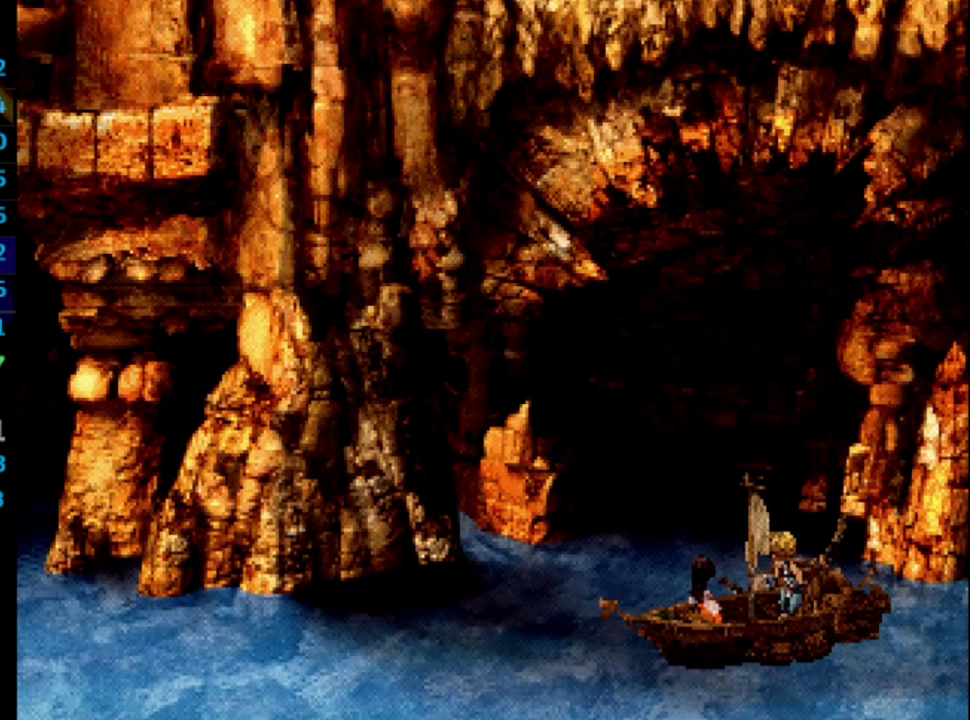
{"buttons": ["SQUARE"], "left_stick": "center", "right_stick": "center", "events": [[50, "SQUARE", "down"], [100, "SQUARE", "up"], [133, "CROSS", "down"], [183, "CROSS", "up"], [200, "SQUARE", "down"], [233, "CROSS", "down"], [233, "SQUARE", "up"], [283, "CROSS", "up"], [350, "SQUARE", "down"], [400, "CROSS", "down"], [400, "SQUARE", "up"], [467, "CROSS", "up"], [483, "SQUARE", "down"]]}
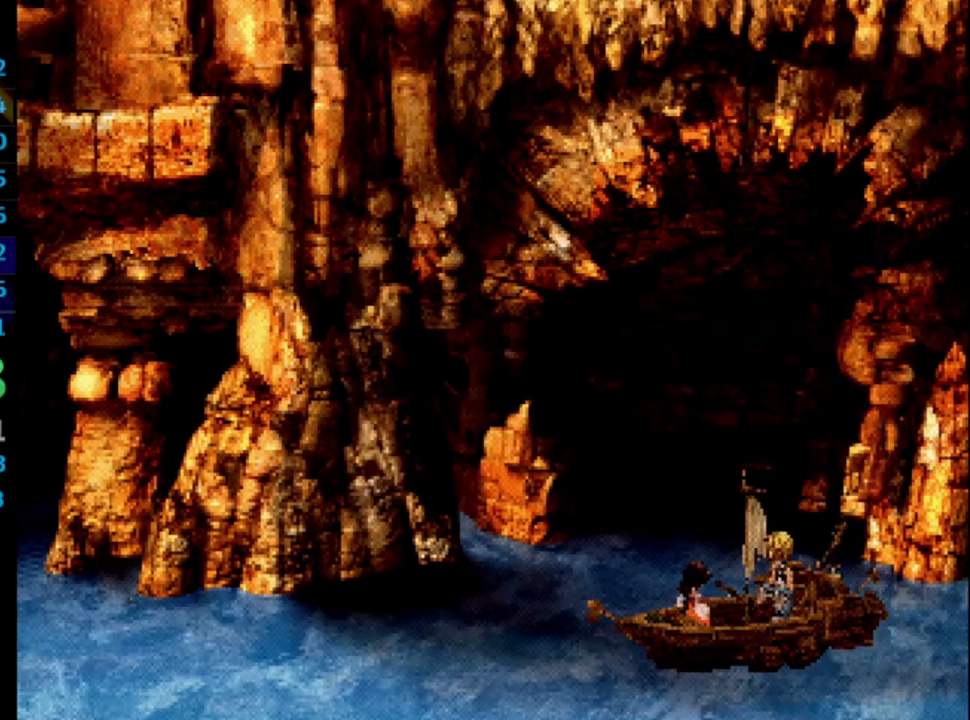
{"buttons": [], "left_stick": "center", "right_stick": "center", "events": [[17, "CROSS", "down"], [17, "SQUARE", "up"], [33, "CROSS", "up"], [117, "CROSS", "down"], [217, "SQUARE", "down"], [250, "CROSS", "up"], [283, "SQUARE", "up"], [300, "CROSS", "down"], [400, "CROSS", "up"], [400, "SQUARE", "down"], [450, "SQUARE", "up"]]}
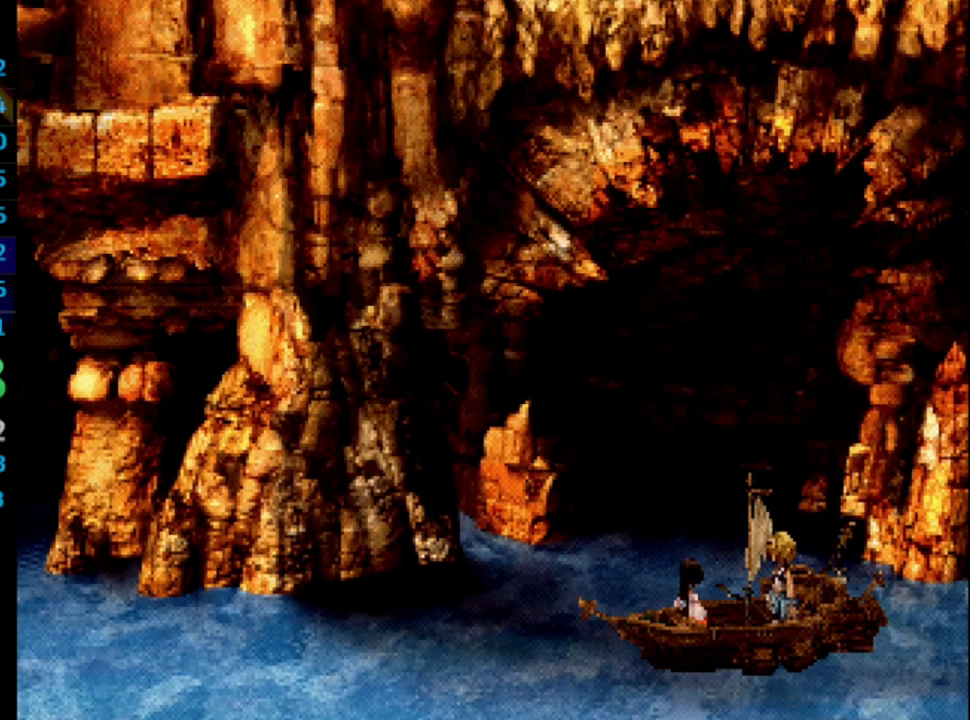
{"buttons": [], "left_stick": "center", "right_stick": "center", "events": [[33, "CROSS", "down"], [33, "SQUARE", "down"], [100, "CROSS", "up"], [100, "SQUARE", "up"], [167, "CROSS", "down"], [183, "SQUARE", "down"], [200, "CROSS", "up"], [217, "SQUARE", "up"], [250, "CROSS", "down"], [300, "CROSS", "up"], [333, "SQUARE", "down"], [367, "CROSS", "down"], [367, "SQUARE", "up"], [467, "CROSS", "up"], [467, "SQUARE", "down"], [483, "SQUARE", "up"]]}
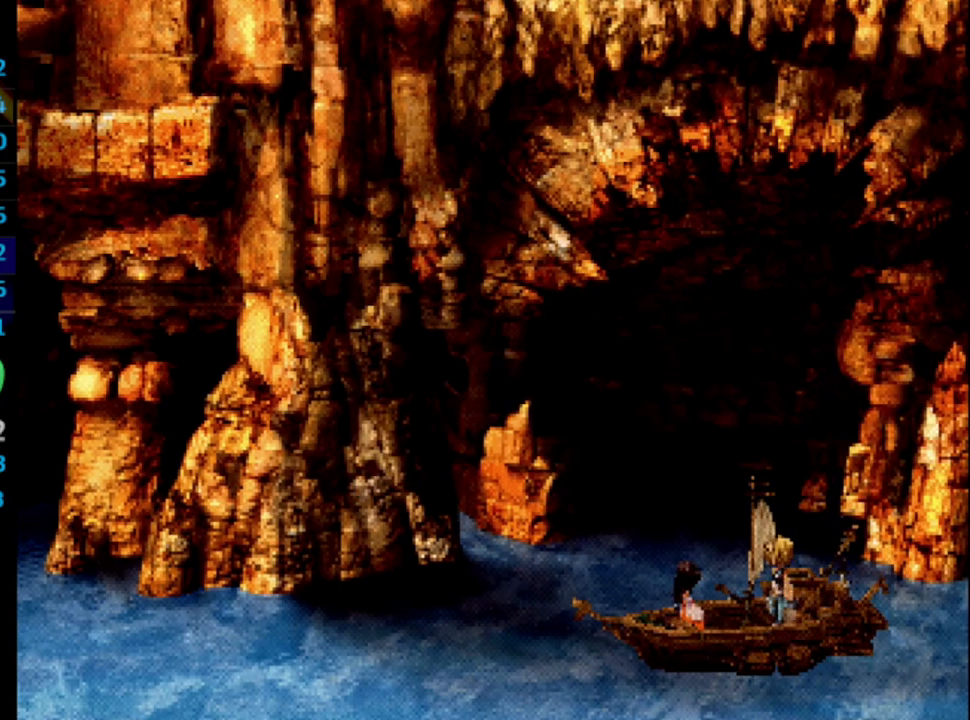
{"buttons": [], "left_stick": "center", "right_stick": "center", "events": [[100, "CROSS", "down"], [117, "SQUARE", "down"], [133, "CROSS", "up"], [133, "SQUARE", "up"], [450, "CROSS", "down"], [450, "SQUARE", "down"], [467, "CROSS", "up"], [500, "SQUARE", "up"]]}
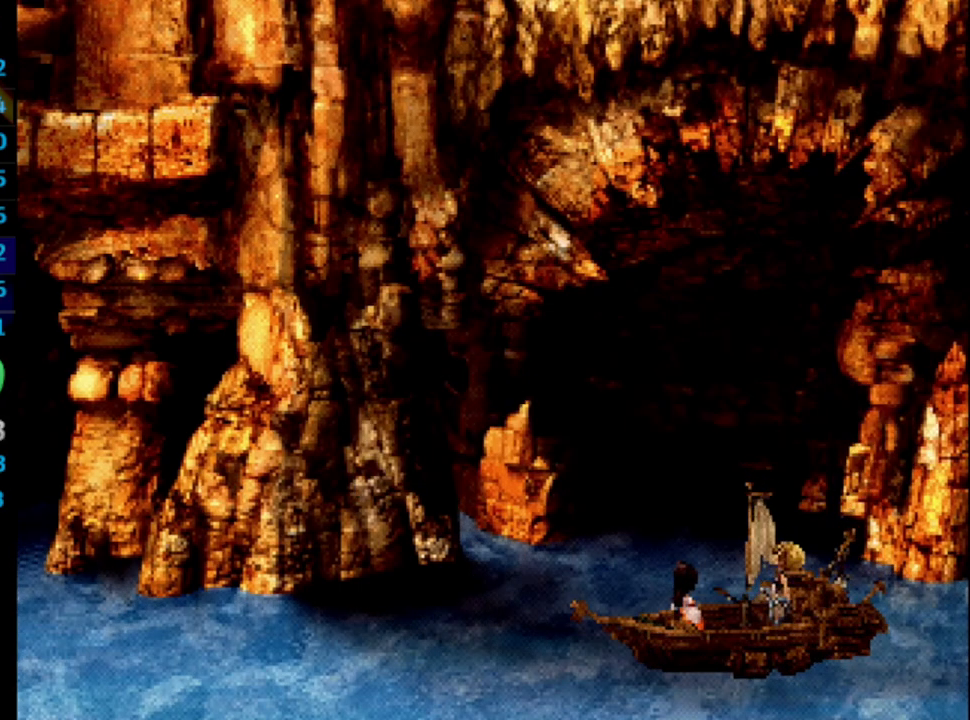
{"buttons": [], "left_stick": "center", "right_stick": "center", "events": [[67, "CROSS", "down"], [100, "CROSS", "up"], [100, "SQUARE", "down"], [150, "SQUARE", "up"], [167, "CROSS", "down"], [217, "CROSS", "up"], [267, "SQUARE", "down"], [300, "CROSS", "down"], [300, "SQUARE", "up"], [367, "CROSS", "up"], [400, "CROSS", "down"], [400, "SQUARE", "down"], [433, "CROSS", "up"], [433, "SQUARE", "up"]]}
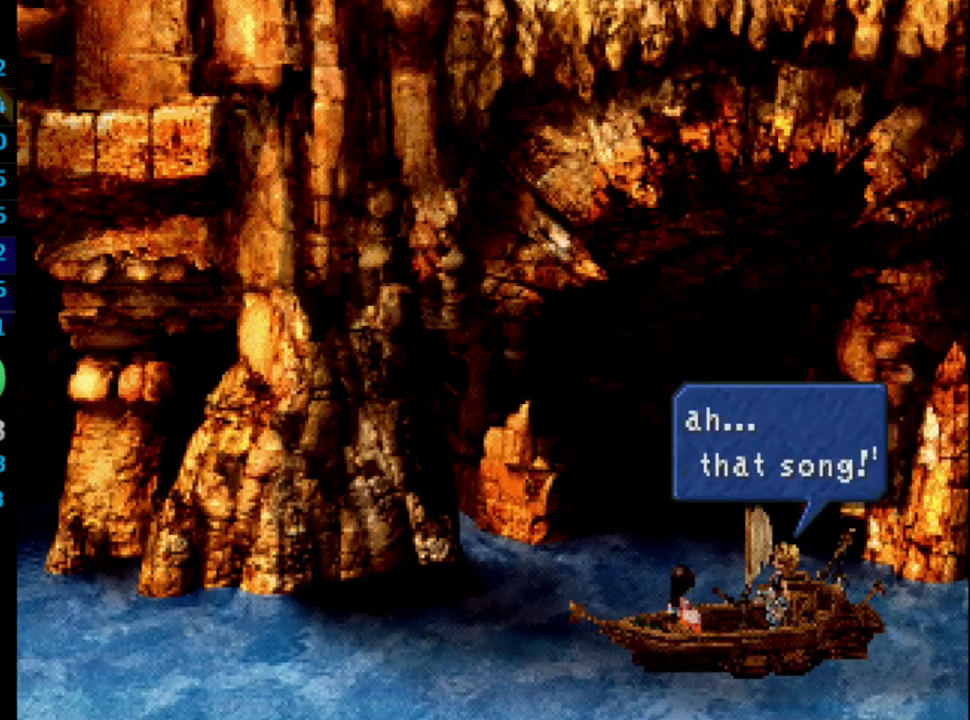
{"buttons": ["SQUARE"], "left_stick": "center", "right_stick": "center", "events": [[17, "CROSS", "down"], [33, "SQUARE", "down"], [83, "CROSS", "up"], [100, "CROSS", "down"], [100, "SQUARE", "up"], [150, "CROSS", "up"], [167, "SQUARE", "down"], [233, "SQUARE", "up"], [317, "CROSS", "down"], [333, "SQUARE", "down"], [367, "SQUARE", "up"], [383, "CROSS", "up"], [417, "CROSS", "down"], [450, "CROSS", "up"], [450, "SQUARE", "down"]]}
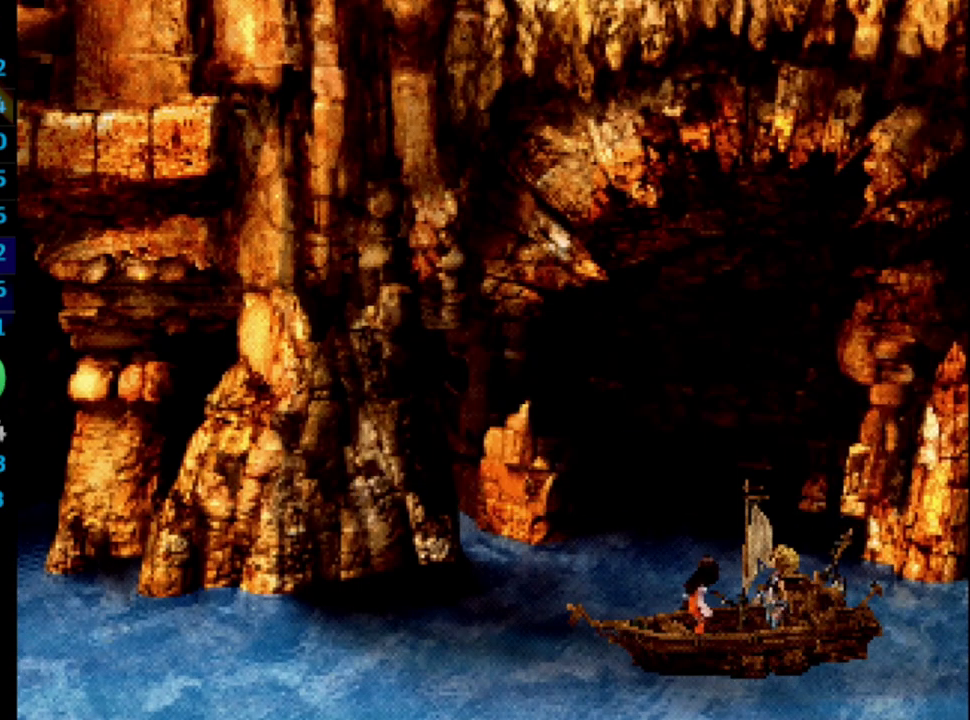
{"buttons": ["CROSS"], "left_stick": "center", "right_stick": "center", "events": [[17, "SQUARE", "up"], [33, "CROSS", "down"], [50, "CROSS", "up"], [100, "SQUARE", "down"], [133, "CROSS", "down"], [133, "SQUARE", "up"], [167, "CROSS", "up"], [233, "CROSS", "down"], [233, "SQUARE", "down"], [300, "CROSS", "up"], [300, "SQUARE", "up"], [367, "CROSS", "down"], [383, "SQUARE", "down"], [400, "CROSS", "up"], [417, "SQUARE", "up"], [483, "CROSS", "down"]]}
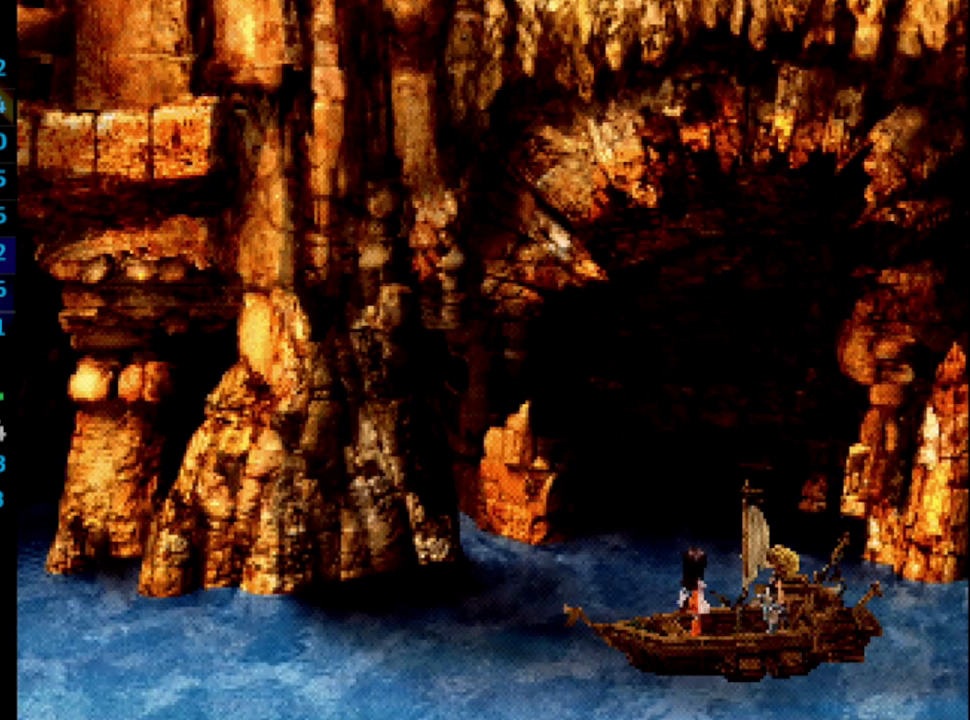
{"buttons": ["CROSS", "SQUARE"], "left_stick": "center", "right_stick": "center", "events": [[17, "CROSS", "up"], [17, "SQUARE", "down"], [67, "SQUARE", "up"], [83, "CROSS", "down"], [117, "CROSS", "up"], [133, "SQUARE", "down"], [200, "CROSS", "down"], [200, "SQUARE", "up"], [233, "CROSS", "up"], [283, "SQUARE", "down"], [317, "CROSS", "down"], [333, "CROSS", "up"], [333, "SQUARE", "up"], [433, "SQUARE", "down"], [450, "CROSS", "down"], [467, "CROSS", "up"], [483, "CROSS", "down"]]}
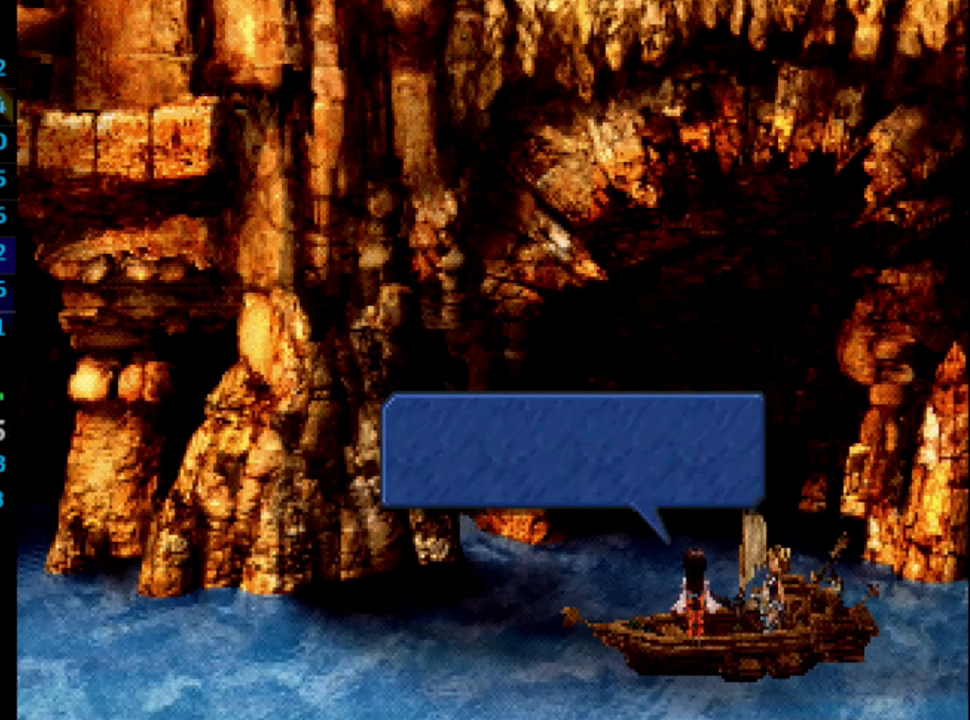
{"buttons": ["CROSS", "SQUARE"], "left_stick": "center", "right_stick": "center", "events": [[17, "SQUARE", "up"], [67, "CROSS", "up"], [67, "SQUARE", "down"], [100, "SQUARE", "up"], [150, "CROSS", "down"], [183, "CROSS", "up"], [183, "SQUARE", "down"], [233, "SQUARE", "up"], [267, "CROSS", "down"], [283, "CROSS", "up"], [317, "SQUARE", "down"], [367, "CROSS", "down"], [383, "SQUARE", "up"], [417, "CROSS", "up"], [467, "SQUARE", "down"], [483, "CROSS", "down"]]}
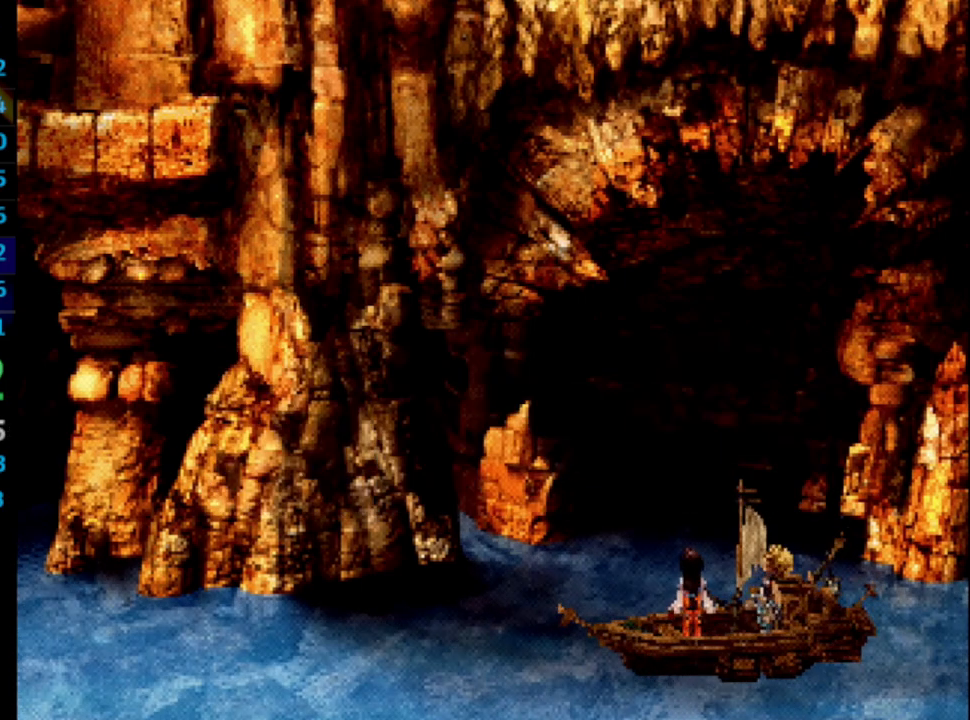
{"buttons": [], "left_stick": "center", "right_stick": "center", "events": [[17, "CROSS", "up"], [17, "SQUARE", "up"], [67, "CROSS", "down"], [83, "SQUARE", "down"], [100, "CROSS", "up"], [167, "SQUARE", "up"], [183, "CROSS", "down"], [233, "CROSS", "up"], [250, "SQUARE", "down"], [283, "CROSS", "down"], [283, "SQUARE", "up"], [333, "CROSS", "up"], [383, "CROSS", "down"], [383, "SQUARE", "down"], [433, "SQUARE", "up"], [450, "CROSS", "up"]]}
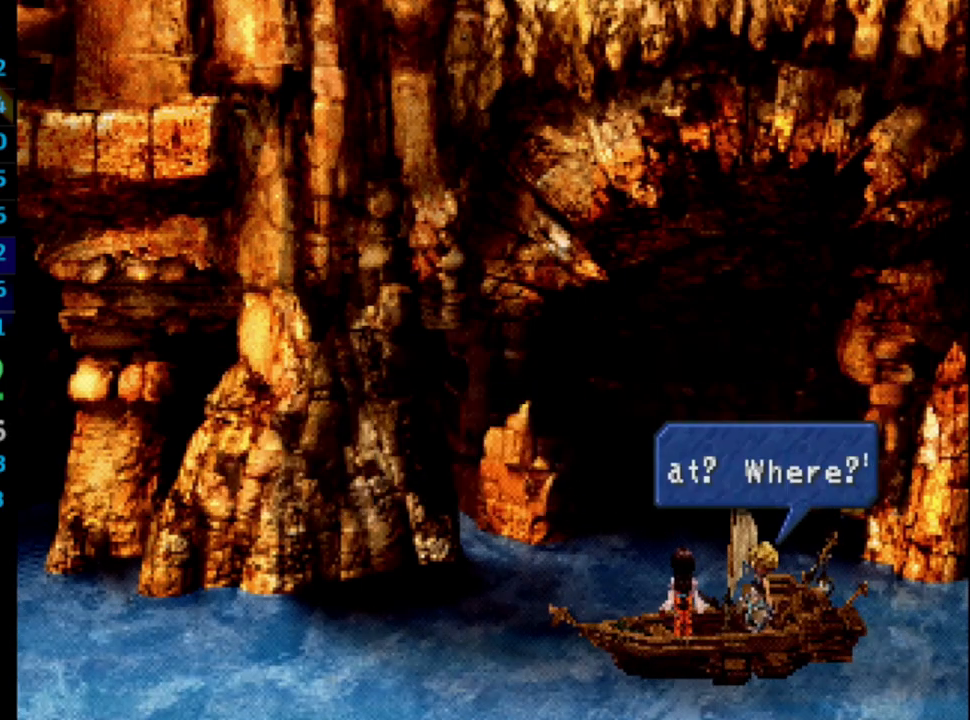
{"buttons": [], "left_stick": "center", "right_stick": "center", "events": [[17, "CROSS", "down"], [33, "CROSS", "up"], [33, "SQUARE", "down"], [83, "SQUARE", "up"], [167, "SQUARE", "down"], [233, "CROSS", "down"], [233, "SQUARE", "up"], [267, "CROSS", "up"], [283, "SQUARE", "down"], [350, "SQUARE", "up"], [450, "SQUARE", "down"], [467, "CROSS", "down"], [483, "CROSS", "up"], [500, "SQUARE", "up"]]}
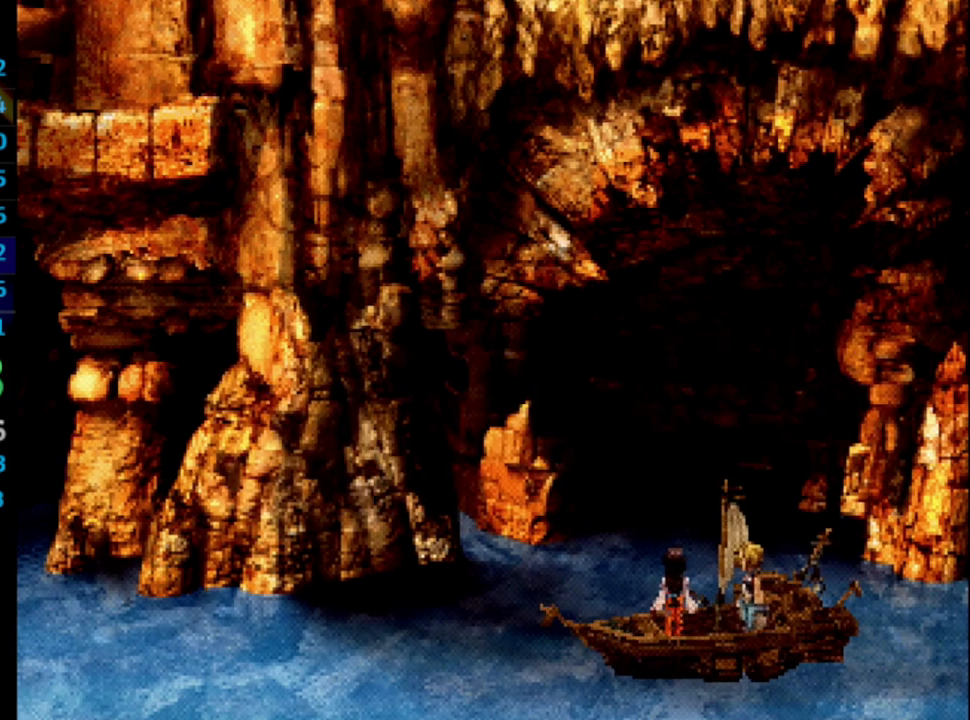
{"buttons": [], "left_stick": "center", "right_stick": "center", "events": [[50, "SQUARE", "down"], [117, "CROSS", "down"], [133, "SQUARE", "up"], [150, "CROSS", "up"], [200, "SQUARE", "down"], [250, "SQUARE", "up"], [300, "CROSS", "down"], [367, "CROSS", "up"], [367, "SQUARE", "down"], [417, "CROSS", "down"], [433, "SQUARE", "up"], [483, "CROSS", "up"], [483, "SQUARE", "down"], [500, "SQUARE", "up"]]}
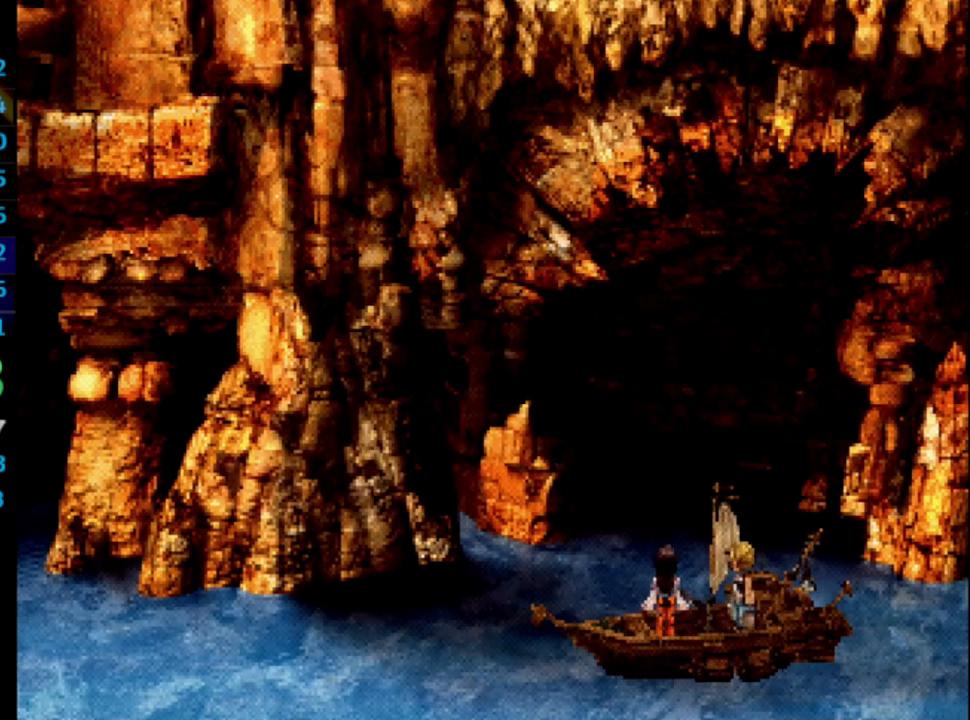
{"buttons": ["CROSS", "SQUARE"], "left_stick": "center", "right_stick": "center", "events": [[117, "SQUARE", "down"], [167, "L1", "down"], [167, "SQUARE", "up"], [183, "L1", "up"], [217, "SQUARE", "down"], [250, "CROSS", "down"], [267, "SQUARE", "up"], [317, "CROSS", "up"], [367, "SQUARE", "down"], [383, "CROSS", "down"], [417, "SQUARE", "up"], [450, "CROSS", "up"], [500, "CROSS", "down"], [500, "SQUARE", "down"]]}
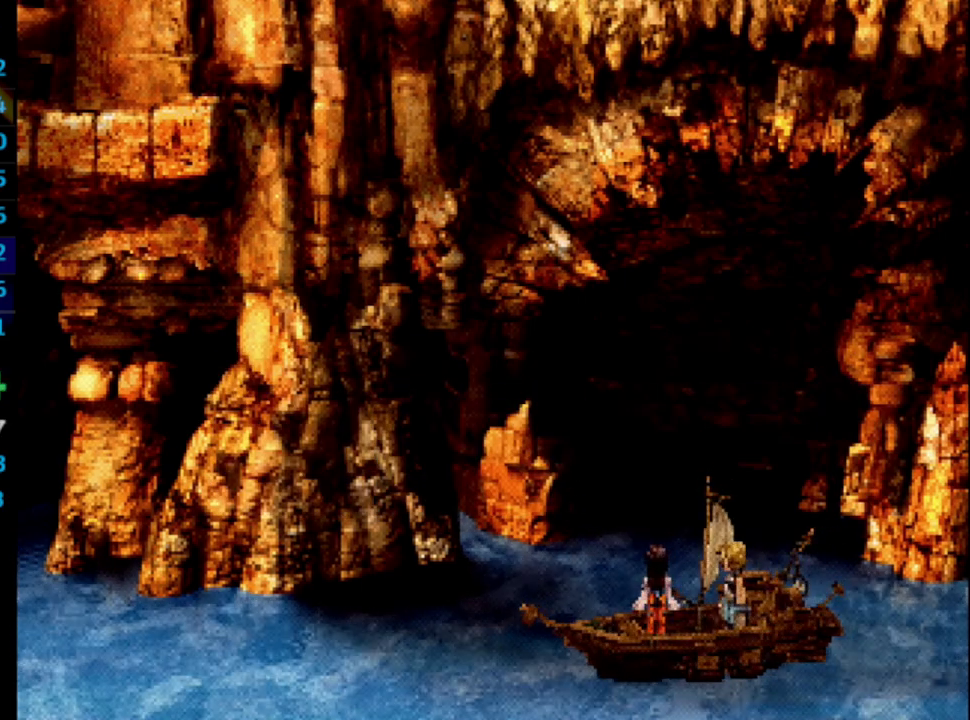
{"buttons": [], "left_stick": "center", "right_stick": "center", "events": [[33, "CROSS", "up"], [50, "SQUARE", "up"], [100, "CROSS", "down"], [133, "SQUARE", "down"], [150, "CROSS", "up"], [183, "SQUARE", "up"], [233, "CROSS", "down"], [267, "CROSS", "up"], [283, "SQUARE", "down"], [333, "CROSS", "down"], [333, "SQUARE", "up"], [367, "CROSS", "up"], [417, "SQUARE", "down"], [450, "CROSS", "down"], [467, "SQUARE", "up"], [483, "CROSS", "up"]]}
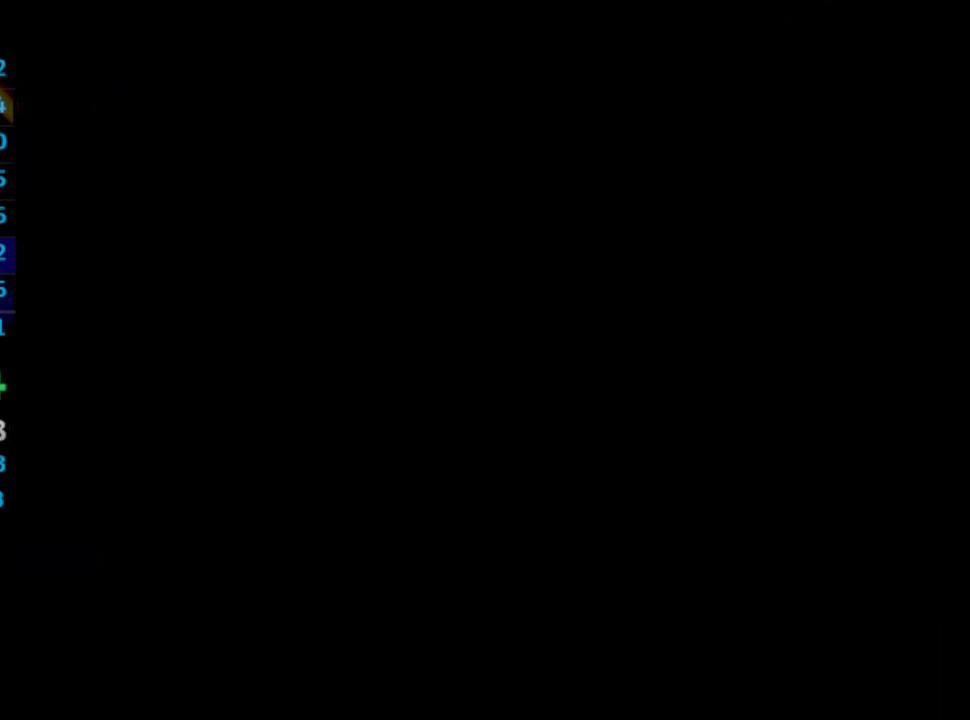
{"buttons": ["SQUARE"], "left_stick": "center", "right_stick": "center", "events": [[67, "CROSS", "down"], [83, "SQUARE", "down"], [100, "CROSS", "up"], [133, "SQUARE", "up"], [167, "CROSS", "down"], [183, "SQUARE", "down"], [200, "CROSS", "up"], [267, "CROSS", "down"], [267, "SQUARE", "up"], [300, "CROSS", "up"], [367, "SQUARE", "down"], [400, "CROSS", "down"], [400, "SQUARE", "up"], [433, "CROSS", "up"], [483, "SQUARE", "down"]]}
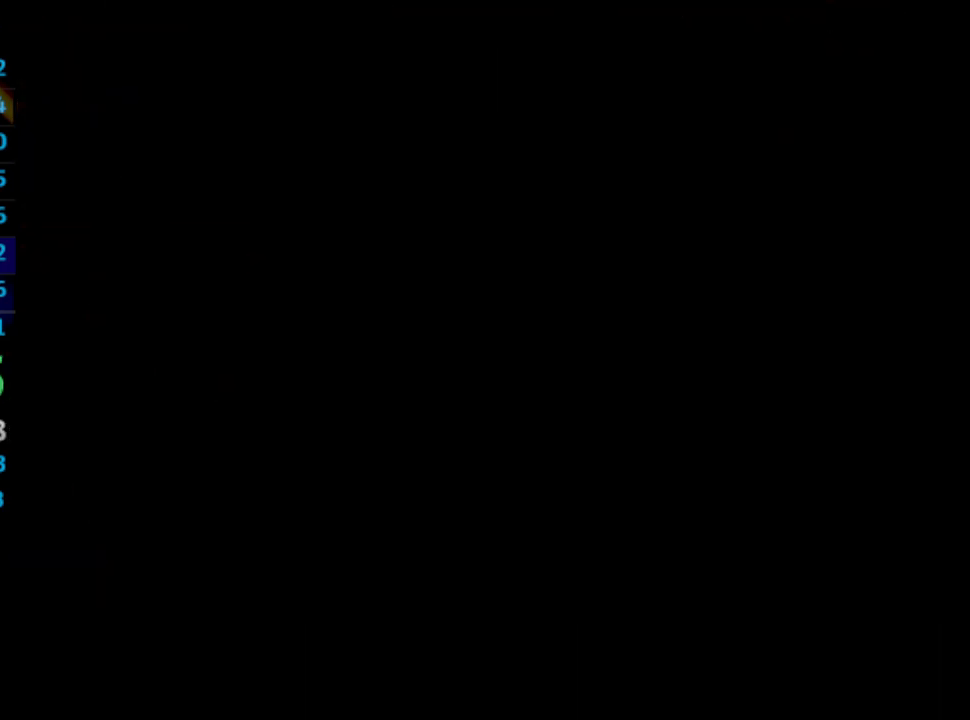
{"buttons": [], "left_stick": "center", "right_stick": "center", "events": [[33, "CROSS", "down"], [67, "CROSS", "up"], [67, "SQUARE", "up"], [133, "SQUARE", "down"], [183, "SQUARE", "up"], [200, "CROSS", "down"], [300, "CROSS", "up"], [300, "SQUARE", "down"], [350, "CROSS", "down"], [350, "SQUARE", "up"], [367, "CROSS", "up"], [400, "SQUARE", "down"], [467, "CROSS", "down"], [483, "SQUARE", "up"], [500, "CROSS", "up"]]}
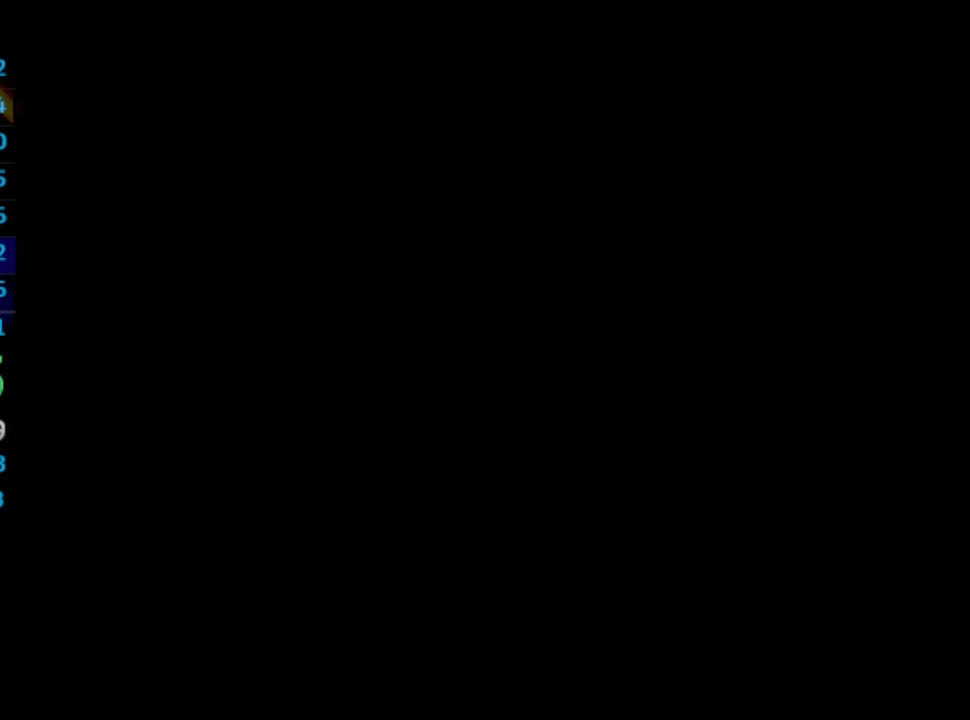
{"buttons": ["SQUARE"], "left_stick": "center", "right_stick": "center", "events": [[67, "SQUARE", "down"], [83, "CROSS", "down"], [133, "CROSS", "up"], [133, "SQUARE", "up"], [183, "SQUARE", "down"], [217, "CROSS", "down"], [233, "CROSS", "up"], [233, "SQUARE", "up"], [317, "CROSS", "down"], [317, "SQUARE", "down"], [350, "CROSS", "up"], [383, "SQUARE", "up"], [433, "CROSS", "down"], [483, "SQUARE", "down"], [500, "CROSS", "up"]]}
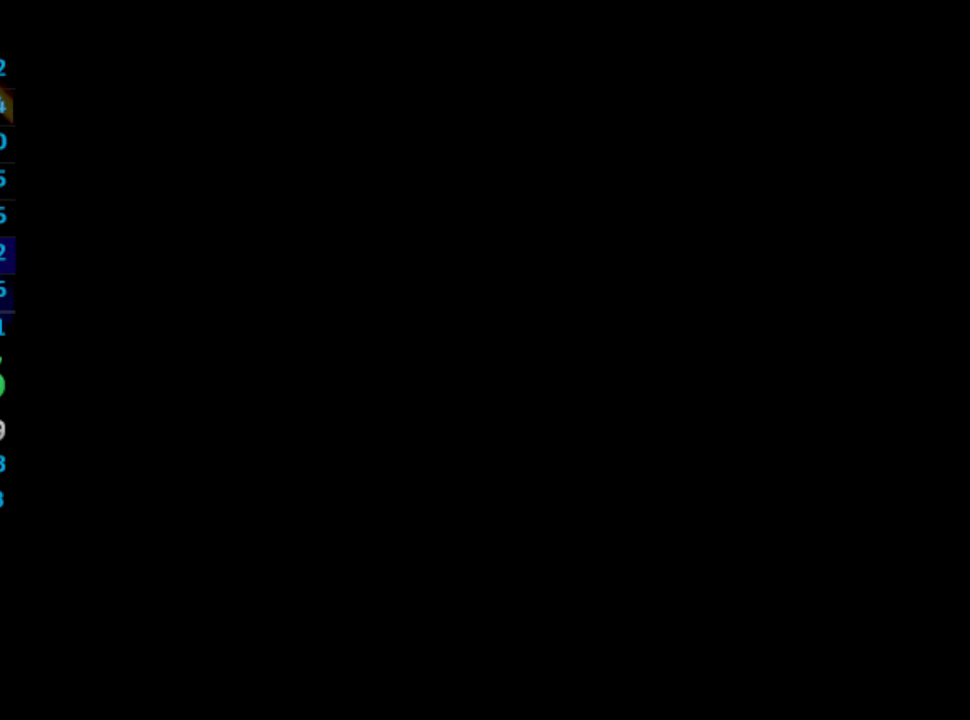
{"buttons": [], "left_stick": "center", "right_stick": "center", "events": [[50, "SQUARE", "up"], [67, "CROSS", "down"], [117, "CROSS", "up"], [133, "SQUARE", "down"], [200, "CROSS", "down"], [200, "SQUARE", "up"], [283, "CROSS", "up"], [283, "SQUARE", "down"], [333, "SQUARE", "up"], [400, "SQUARE", "down"], [450, "SQUARE", "up"]]}
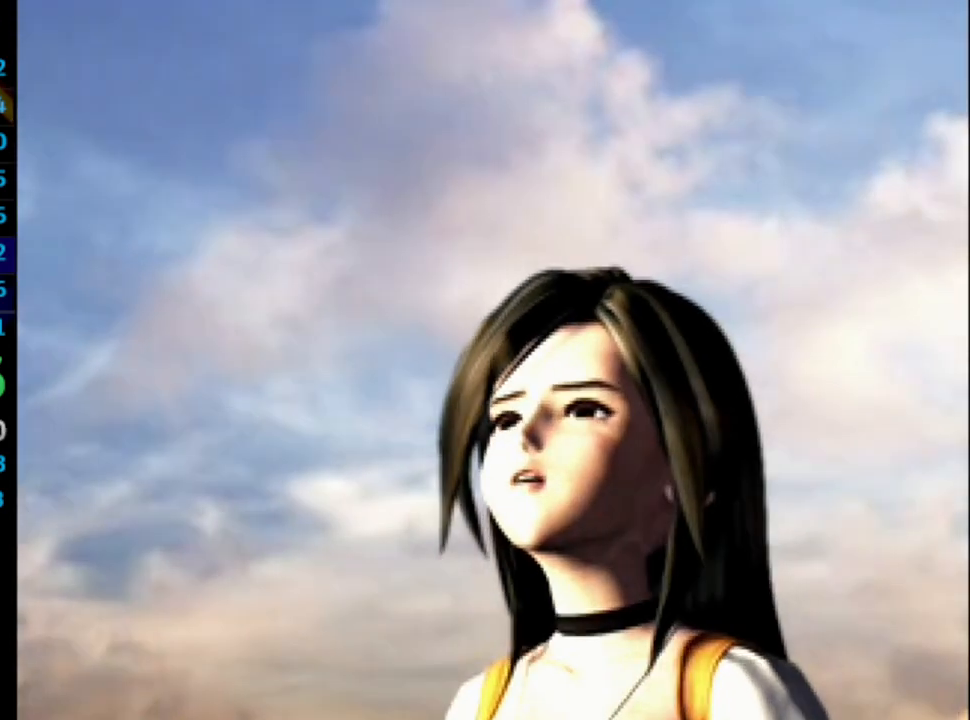
{"buttons": [], "left_stick": "center", "right_stick": "center", "events": [[50, "SQUARE", "down"], [100, "CROSS", "down"], [117, "SQUARE", "up"], [133, "CROSS", "up"], [217, "CROSS", "down"], [233, "CROSS", "up"]]}